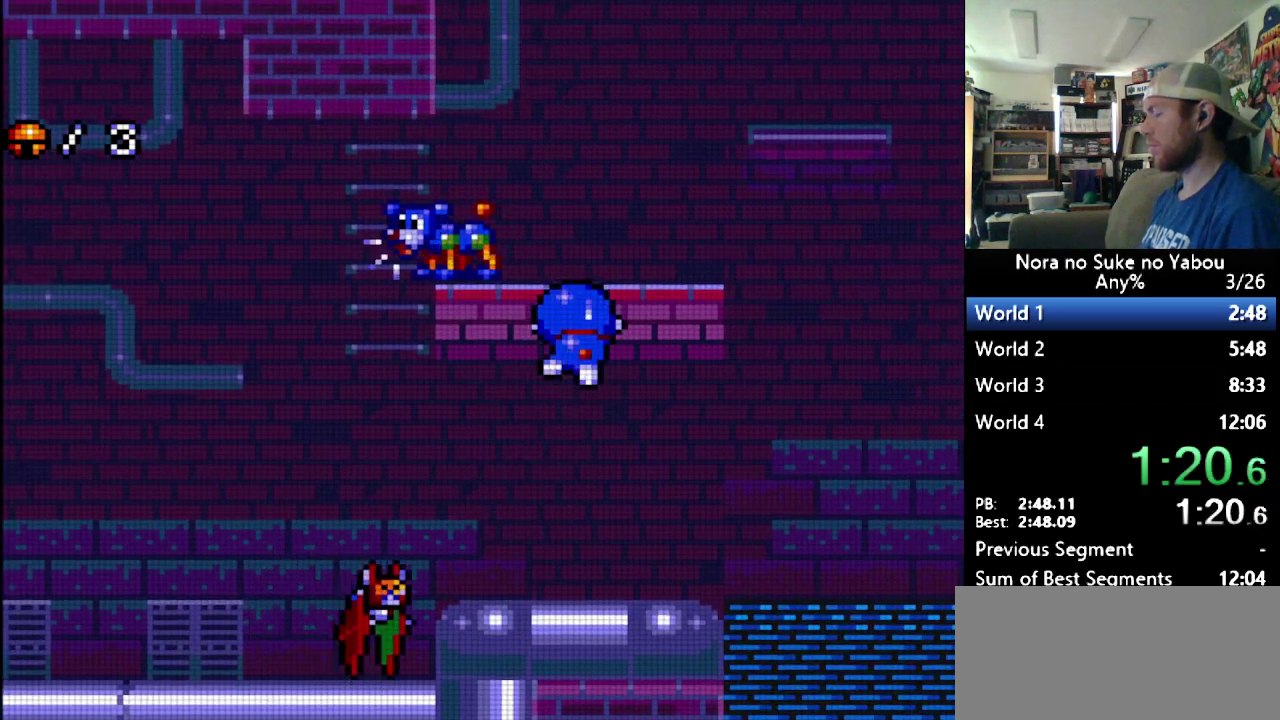
Gameplay with a controller (Nintendo layout); each line is a JSON object with the inputs held at the frame after it. "events" lists button and stick changes between this image and that frame as [ms after this image, input, new state], when the widget could be followed in between. Not read: DPAD_UP L3 R3.
{"buttons": [], "events": [[207, "B", "up"]]}
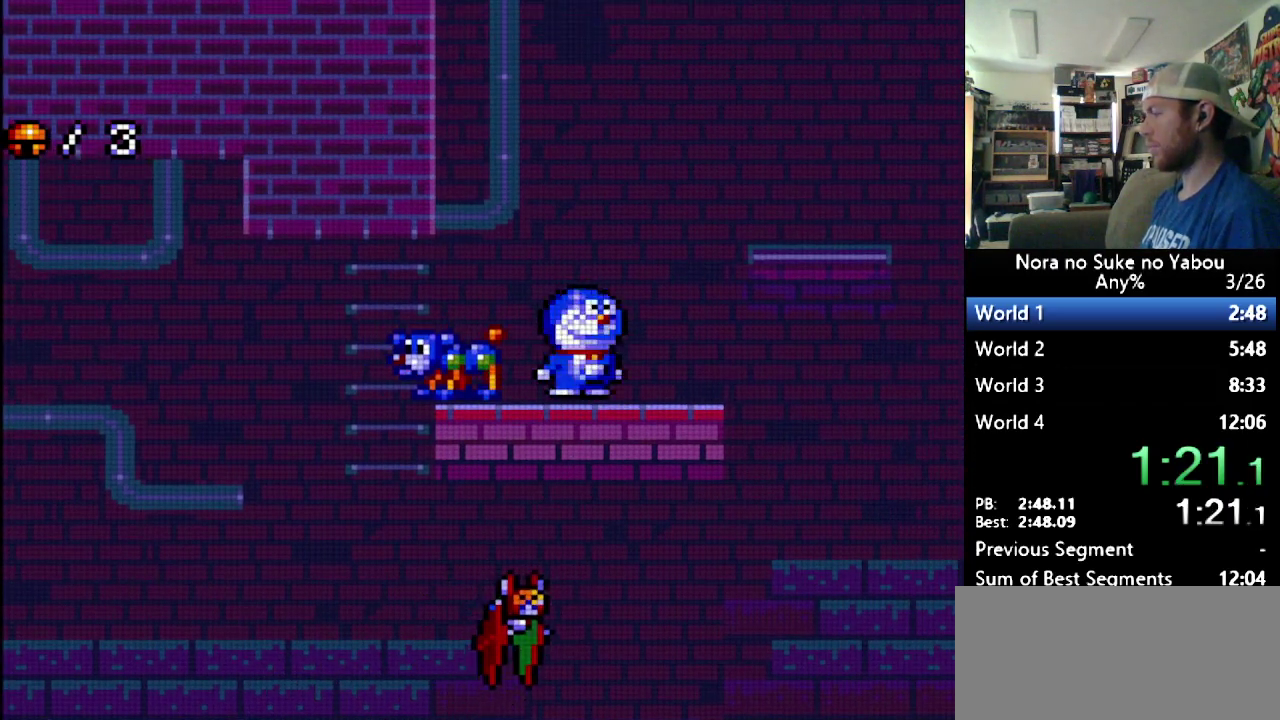
{"buttons": ["B", "DPAD_LEFT"], "events": [[52, "B", "down"], [190, "DPAD_LEFT", "down"]]}
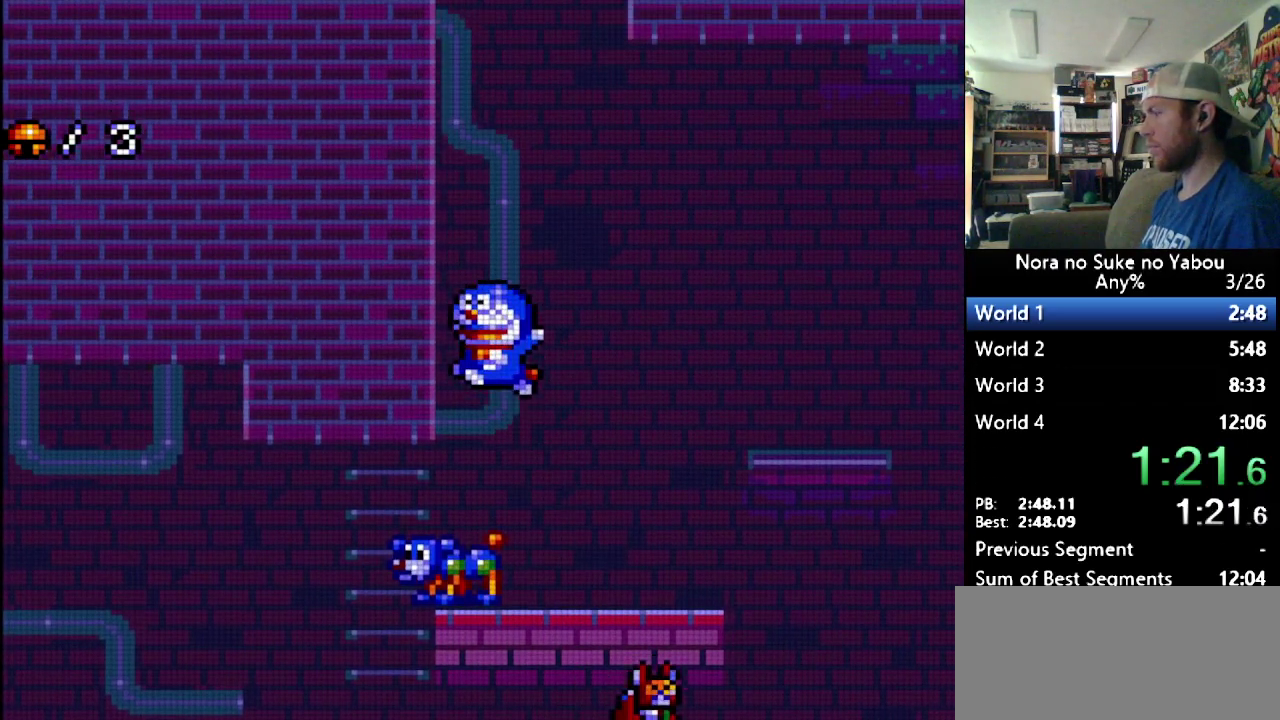
{"buttons": ["DPAD_LEFT"]}
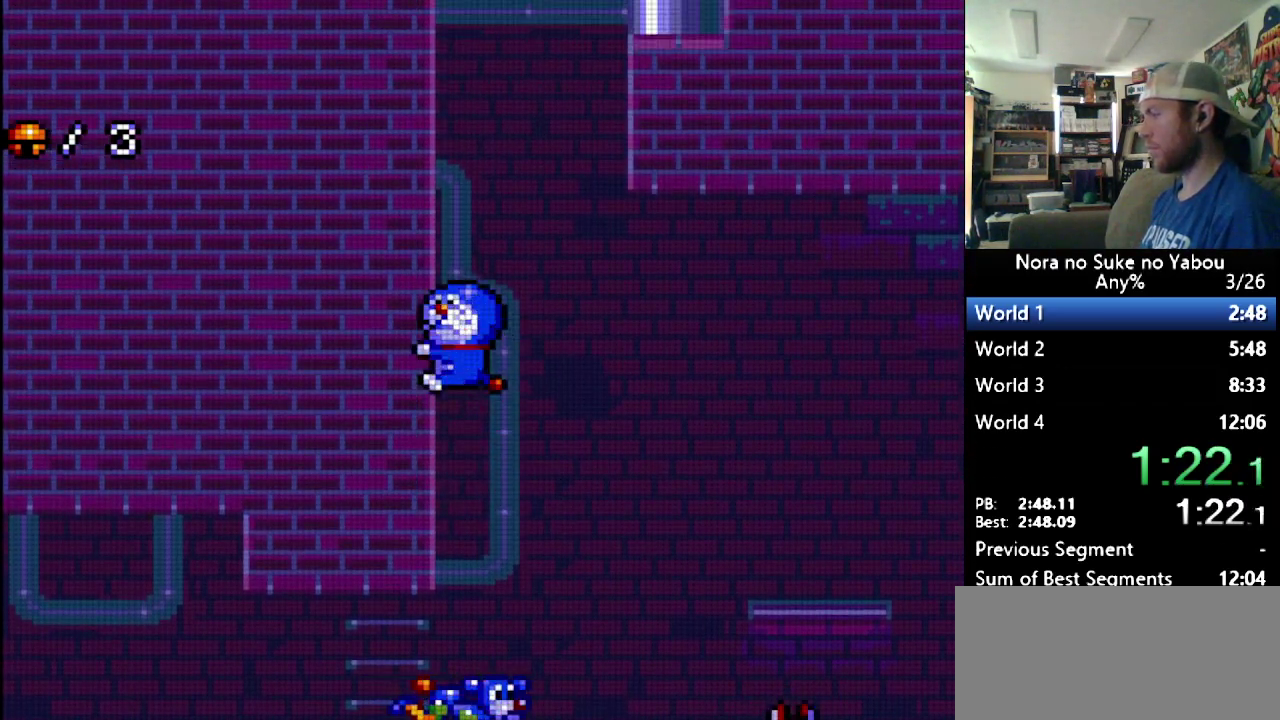
{"buttons": ["B", "DPAD_RIGHT"]}
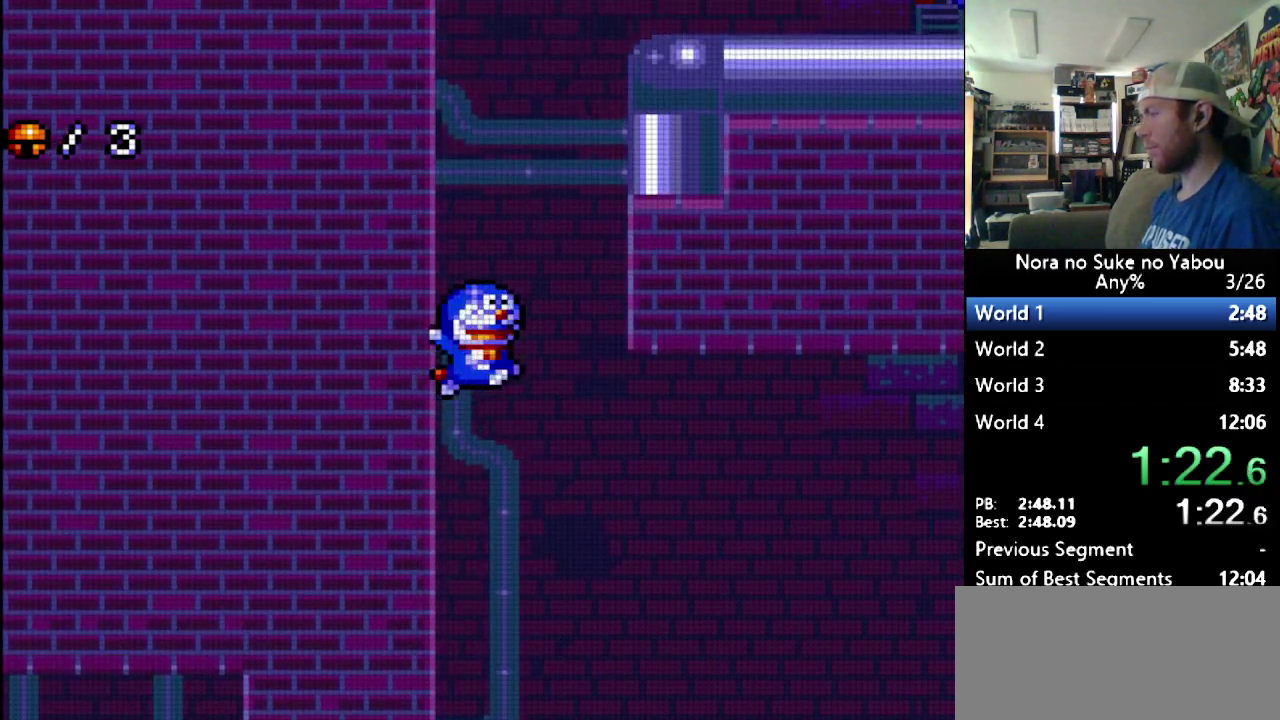
{"buttons": ["B"], "events": [[431, "B", "up"], [500, "B", "down"], [500, "DPAD_RIGHT", "up"]]}
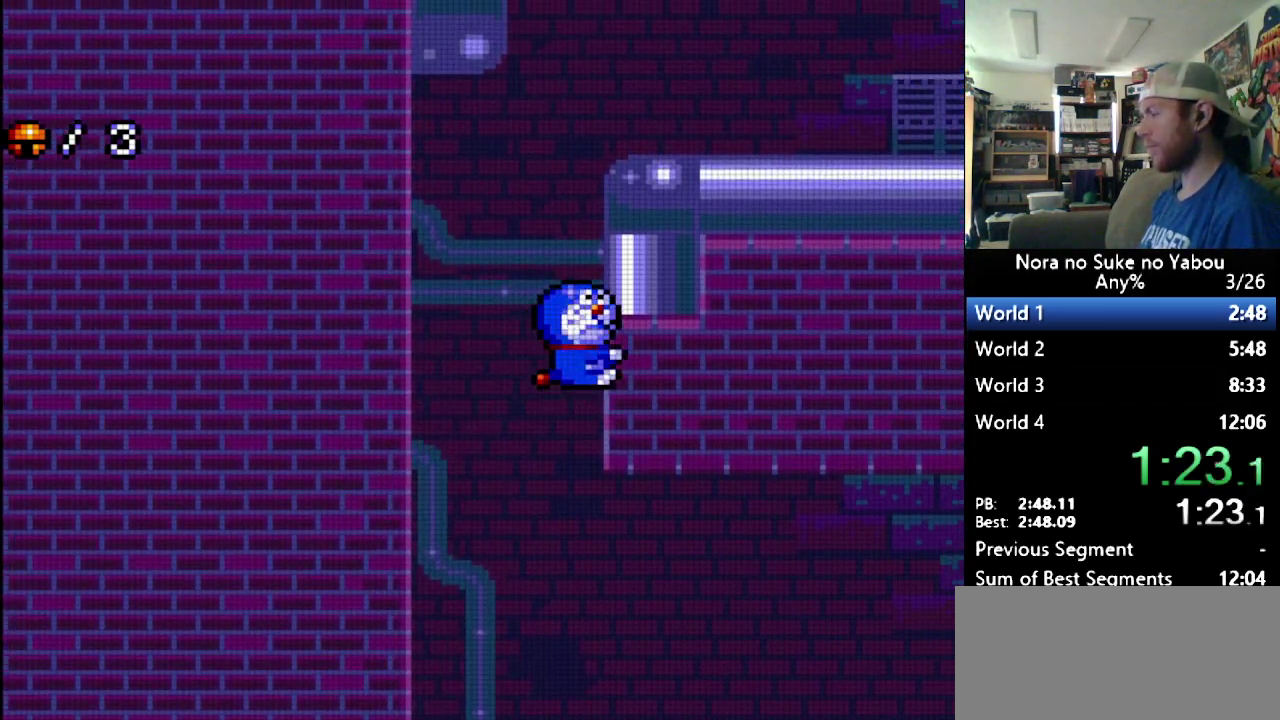
{"buttons": ["B", "DPAD_LEFT"], "events": [[34, "DPAD_LEFT", "down"], [190, "DPAD_LEFT", "up"], [276, "DPAD_RIGHT", "down"], [414, "B", "up"], [431, "DPAD_RIGHT", "up"], [466, "B", "down"], [466, "DPAD_LEFT", "down"]]}
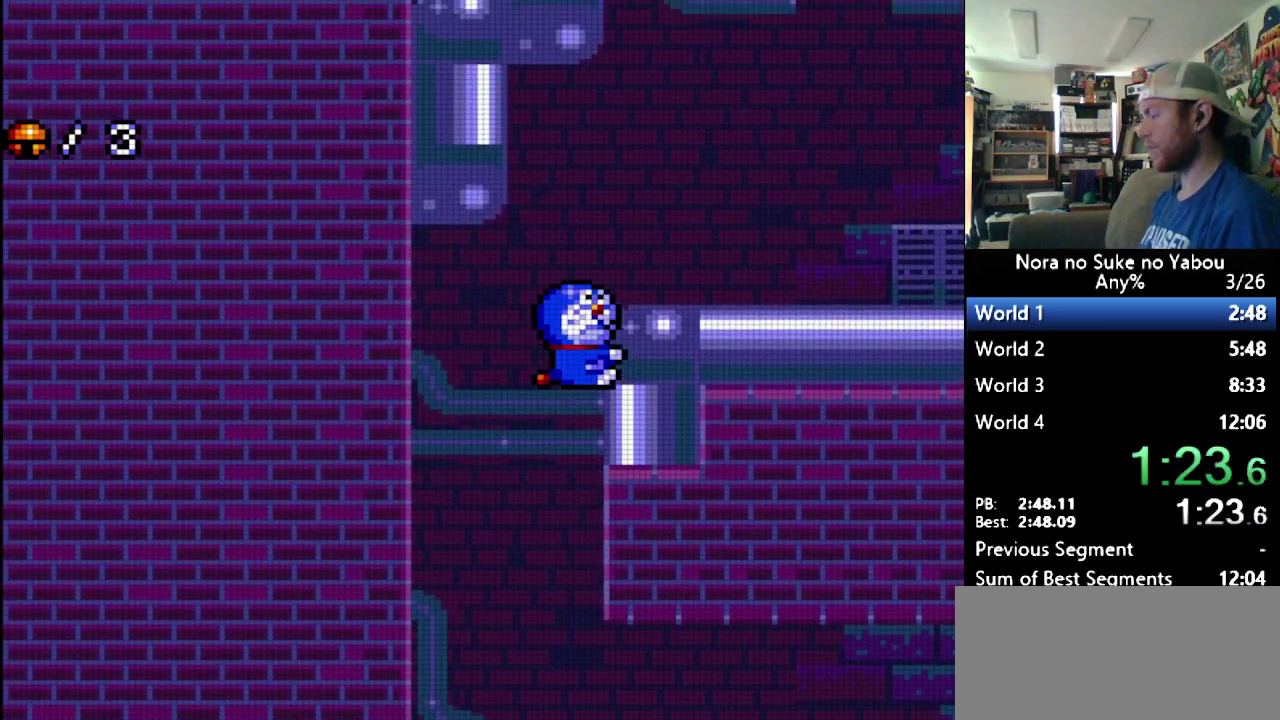
{"buttons": ["DPAD_RIGHT"], "events": [[103, "DPAD_LEFT", "up"], [138, "DPAD_RIGHT", "down"], [276, "B", "up"]]}
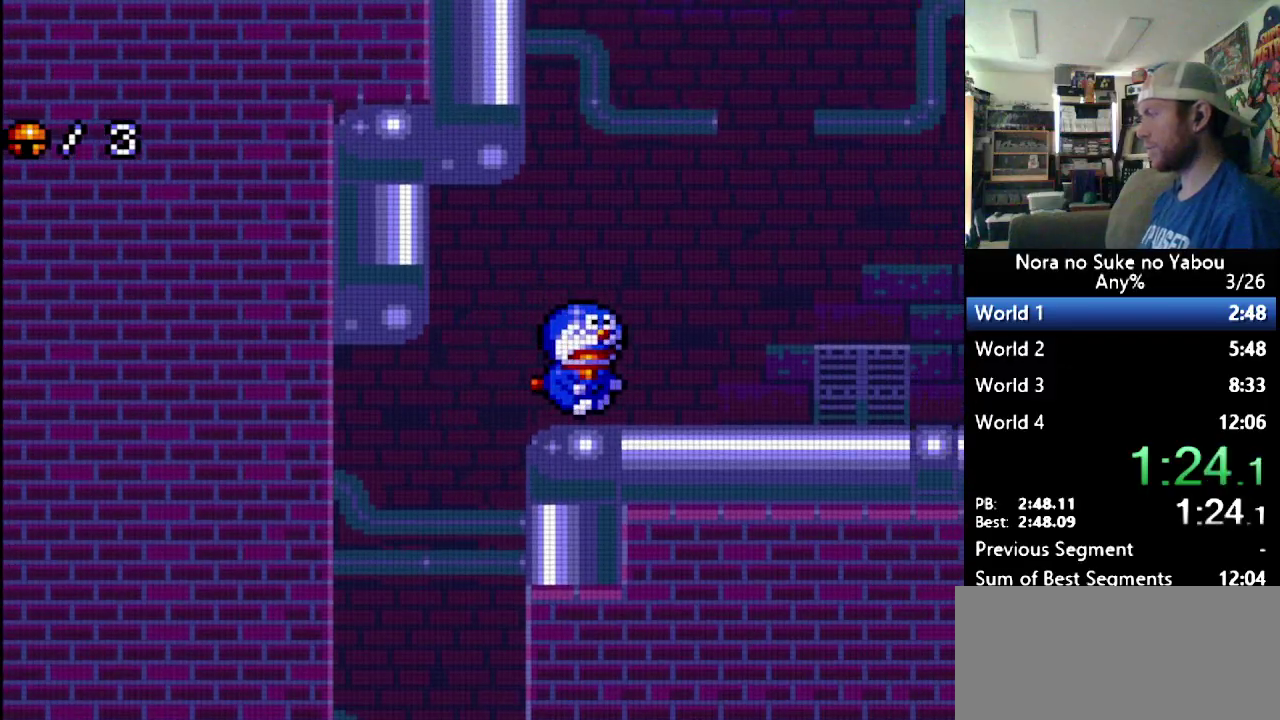
{"buttons": ["DPAD_RIGHT"], "events": []}
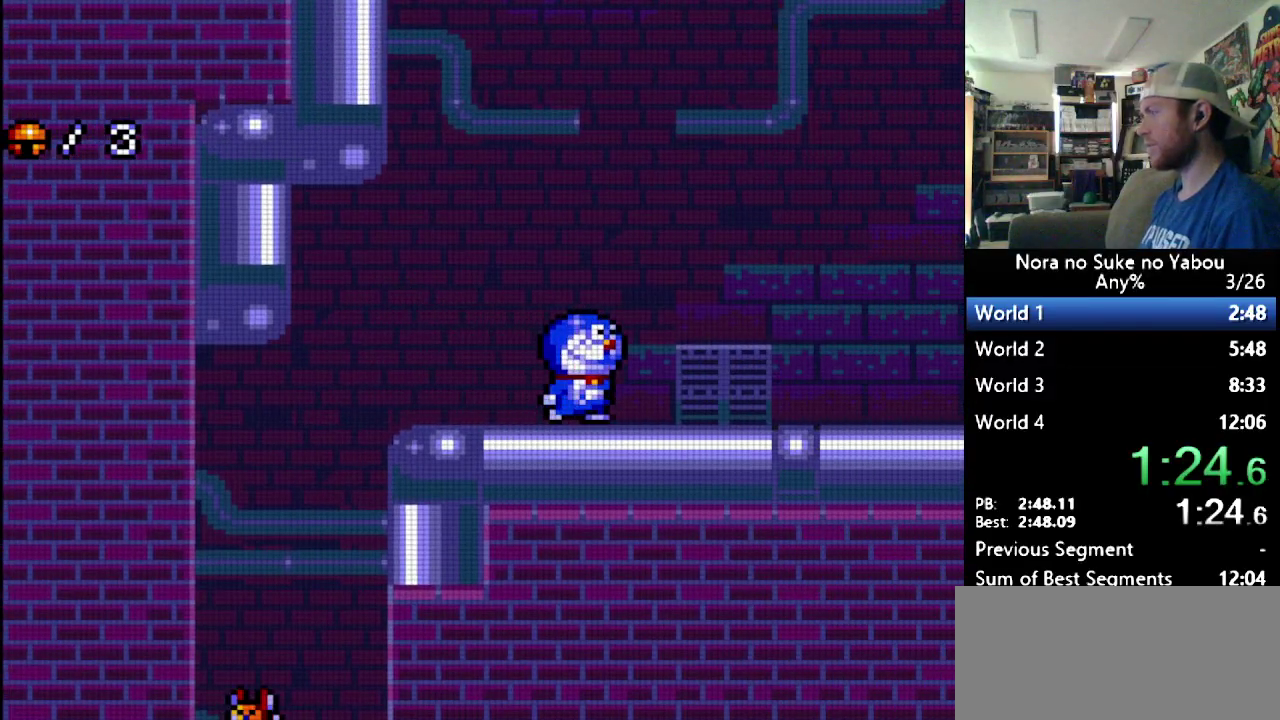
{"buttons": ["DPAD_RIGHT"], "events": []}
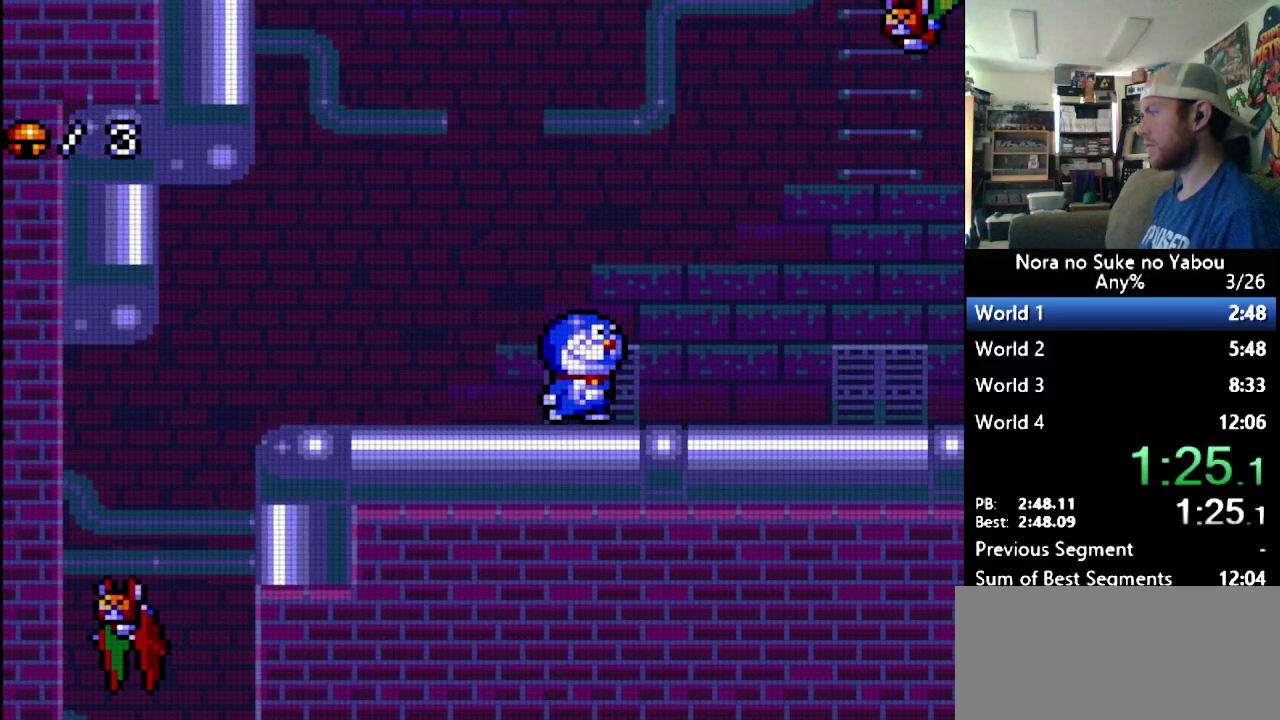
{"buttons": ["DPAD_RIGHT"], "events": []}
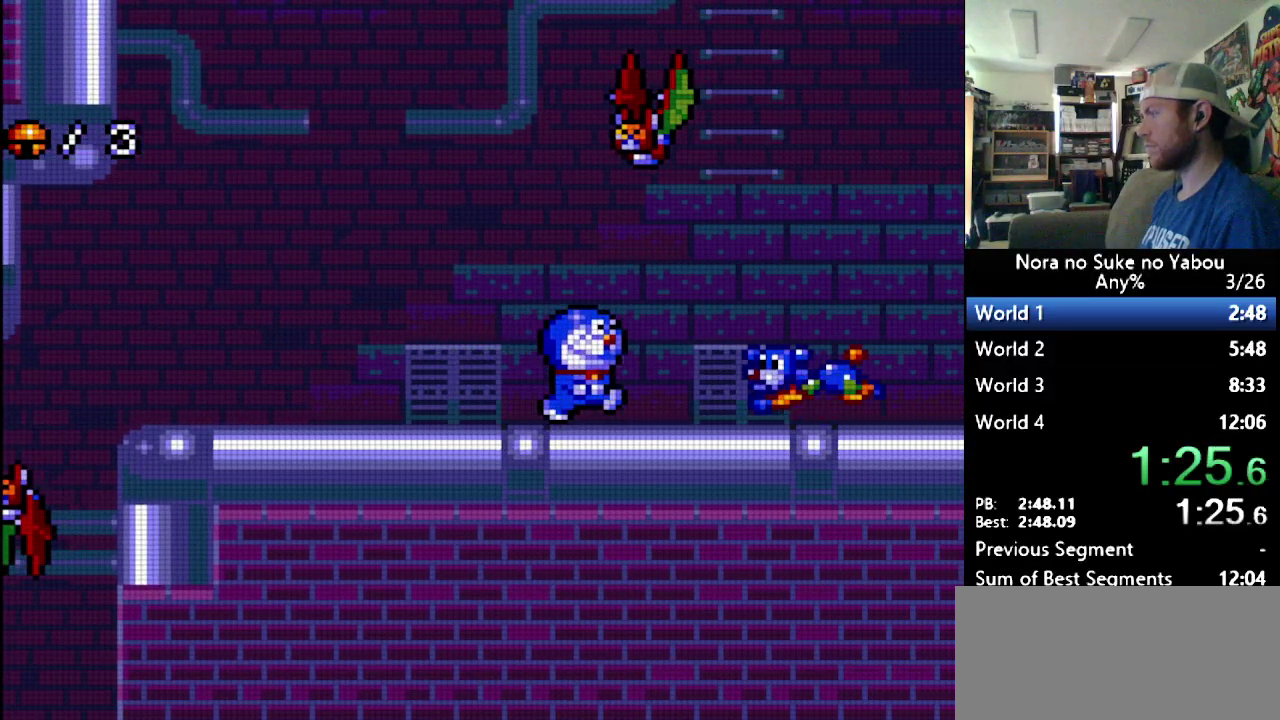
{"buttons": ["DPAD_RIGHT"], "events": [[103, "B", "down"], [172, "B", "up"]]}
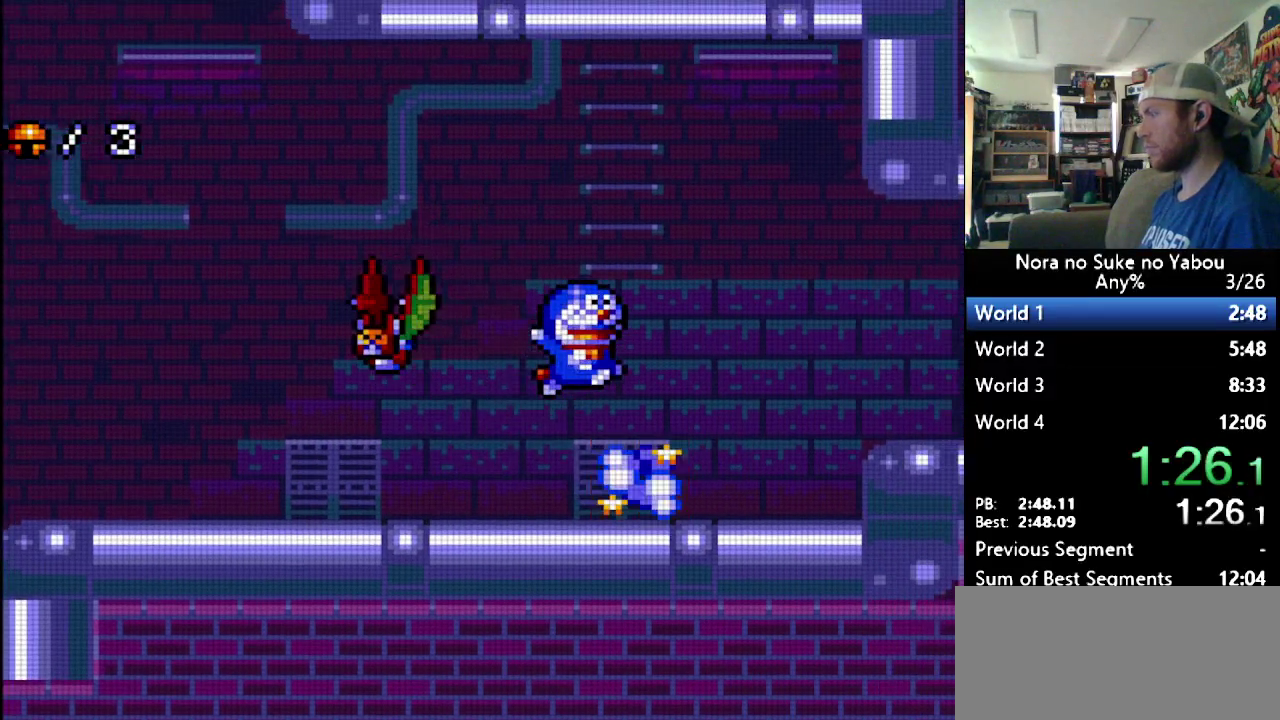
{"buttons": ["DPAD_RIGHT"], "events": []}
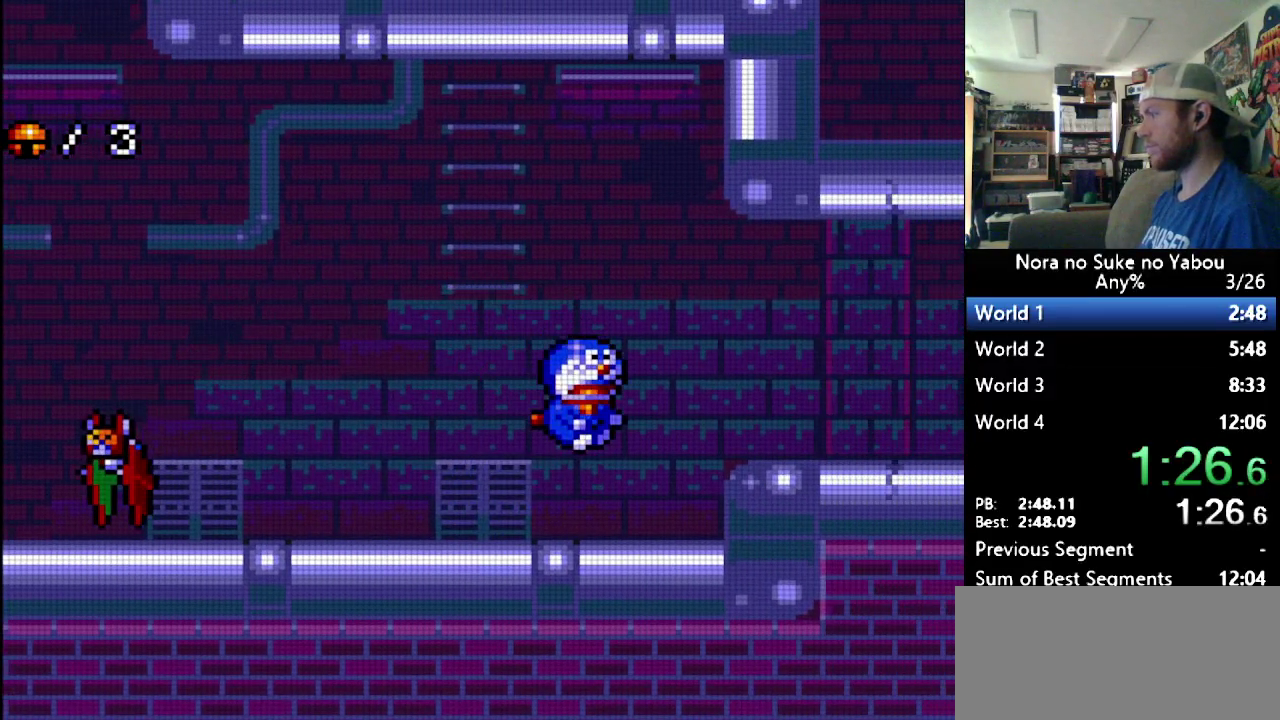
{"buttons": ["DPAD_RIGHT"], "events": [[241, "B", "down"], [379, "B", "up"]]}
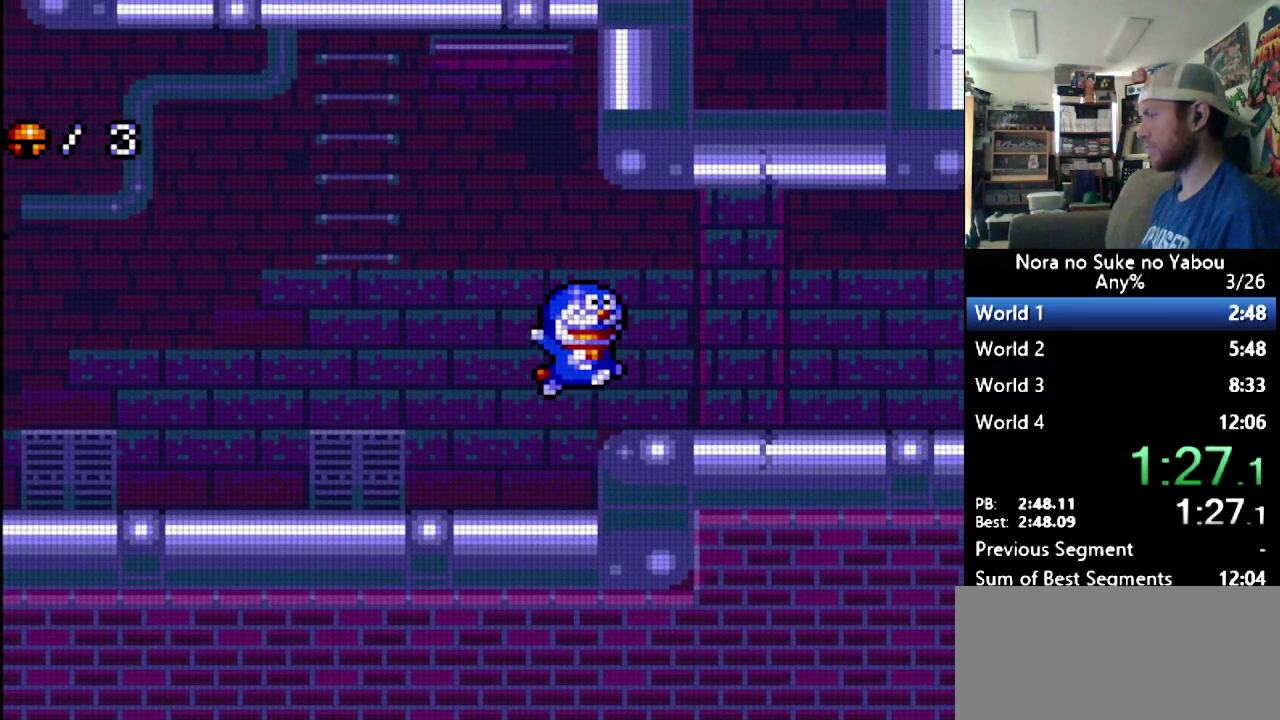
{"buttons": ["DPAD_RIGHT"], "events": []}
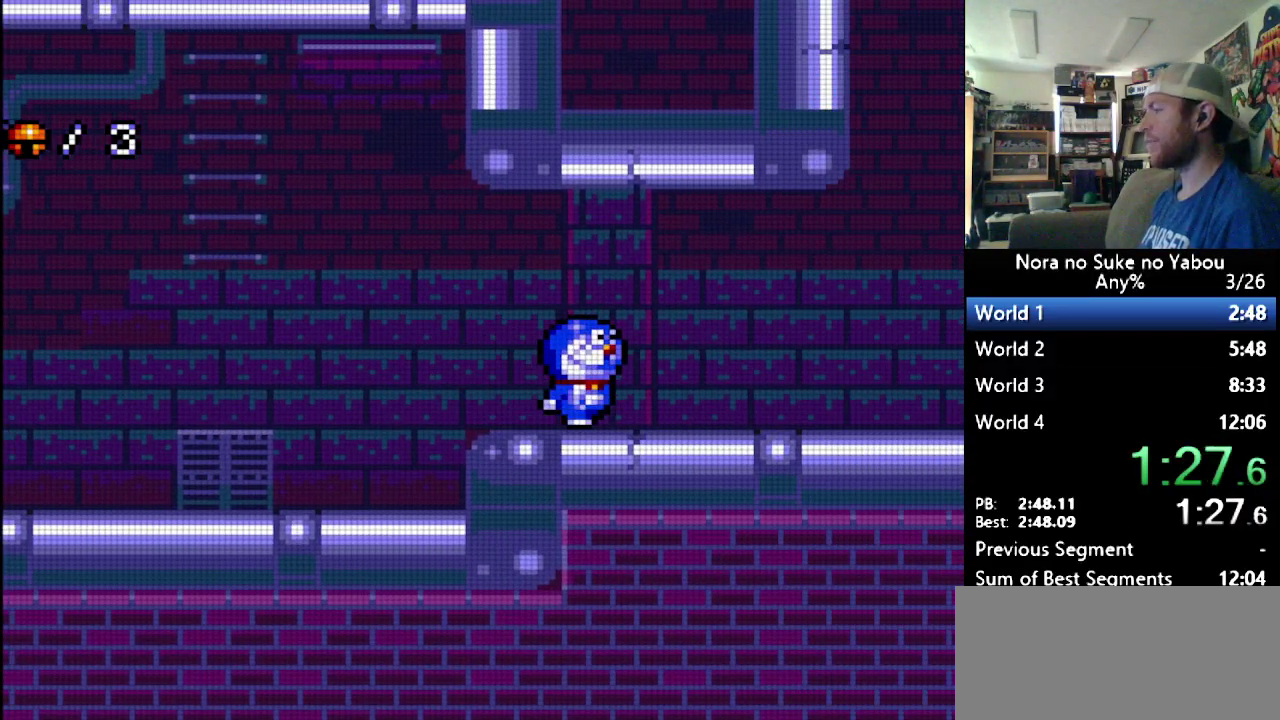
{"buttons": ["DPAD_RIGHT"], "events": []}
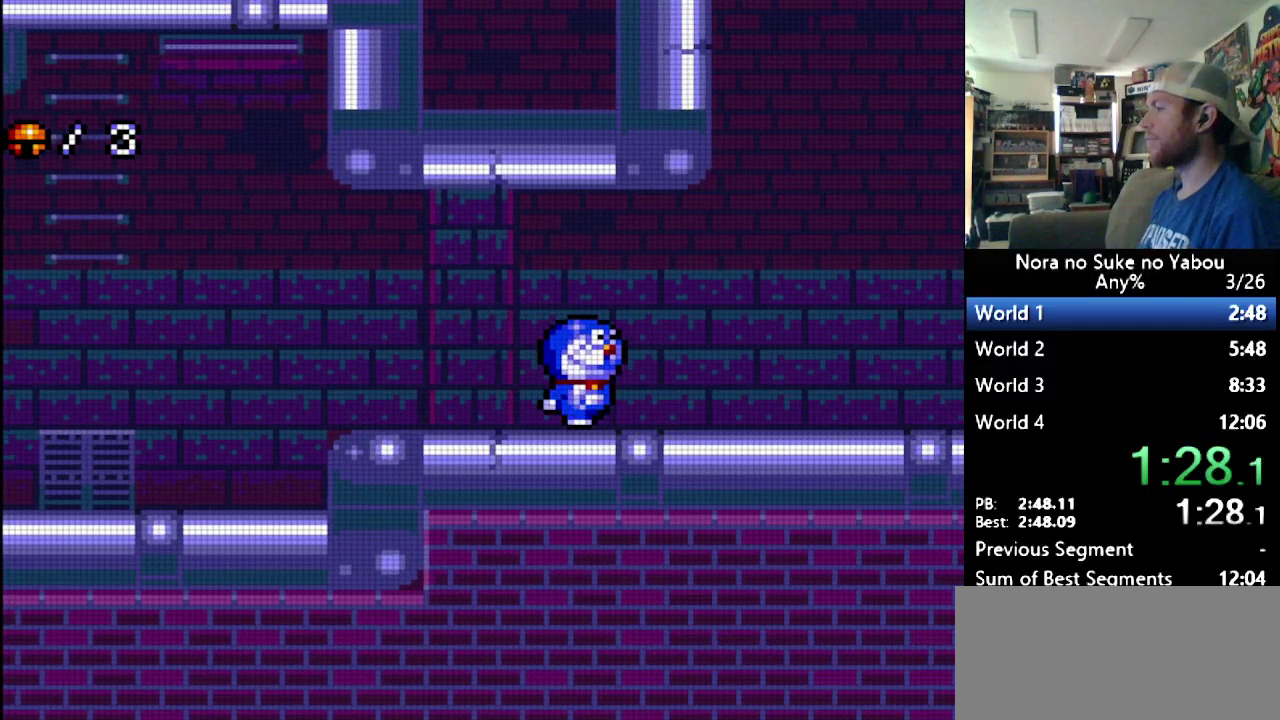
{"buttons": ["DPAD_RIGHT"], "events": []}
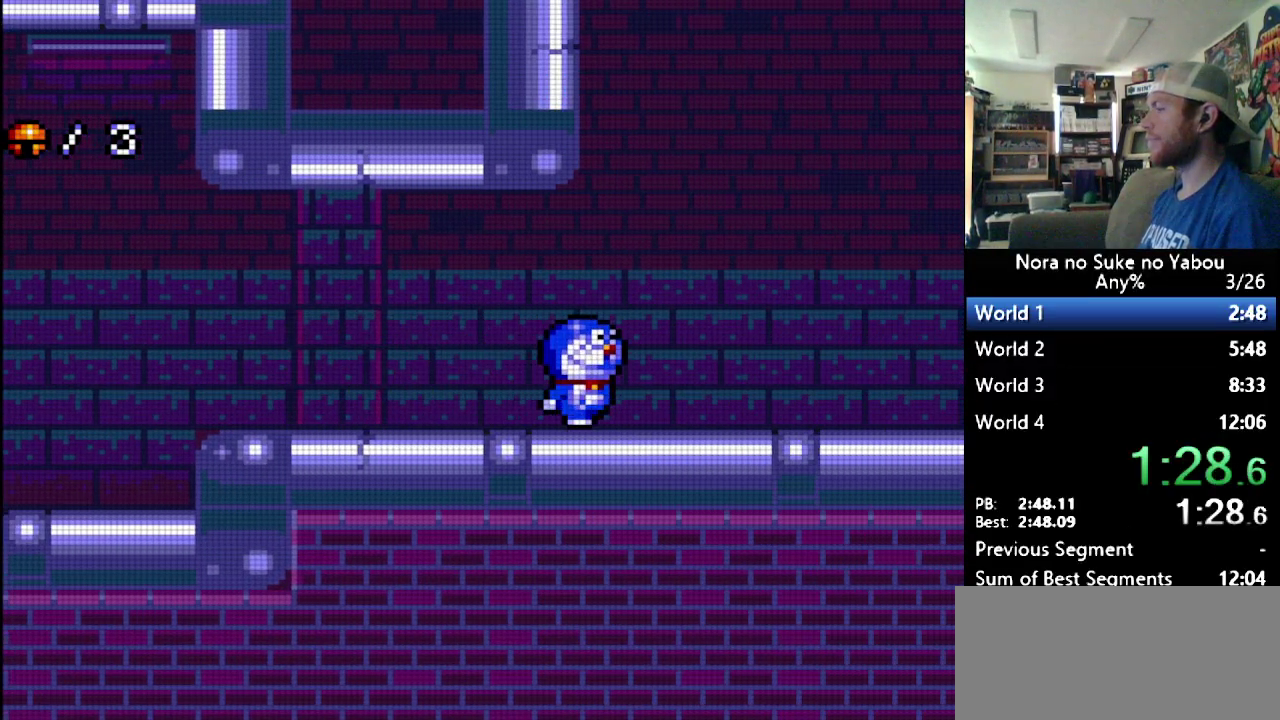
{"buttons": ["DPAD_RIGHT"], "events": []}
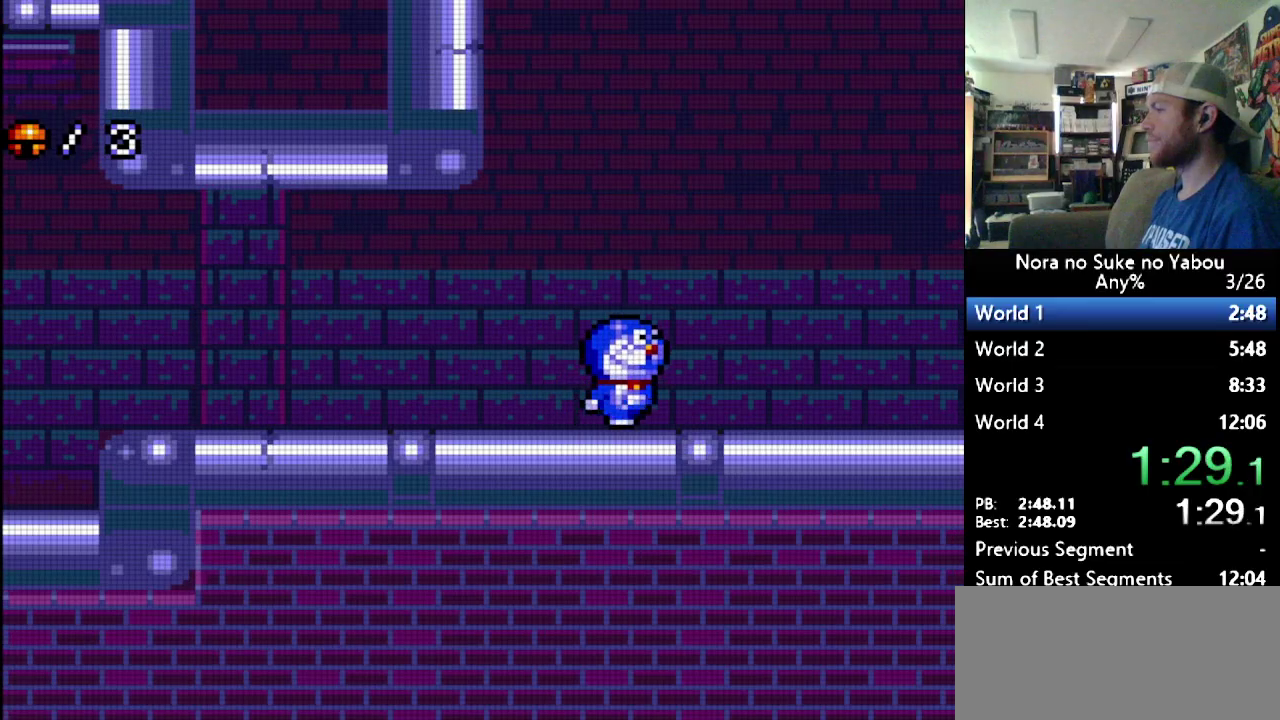
{"buttons": ["DPAD_RIGHT"], "events": []}
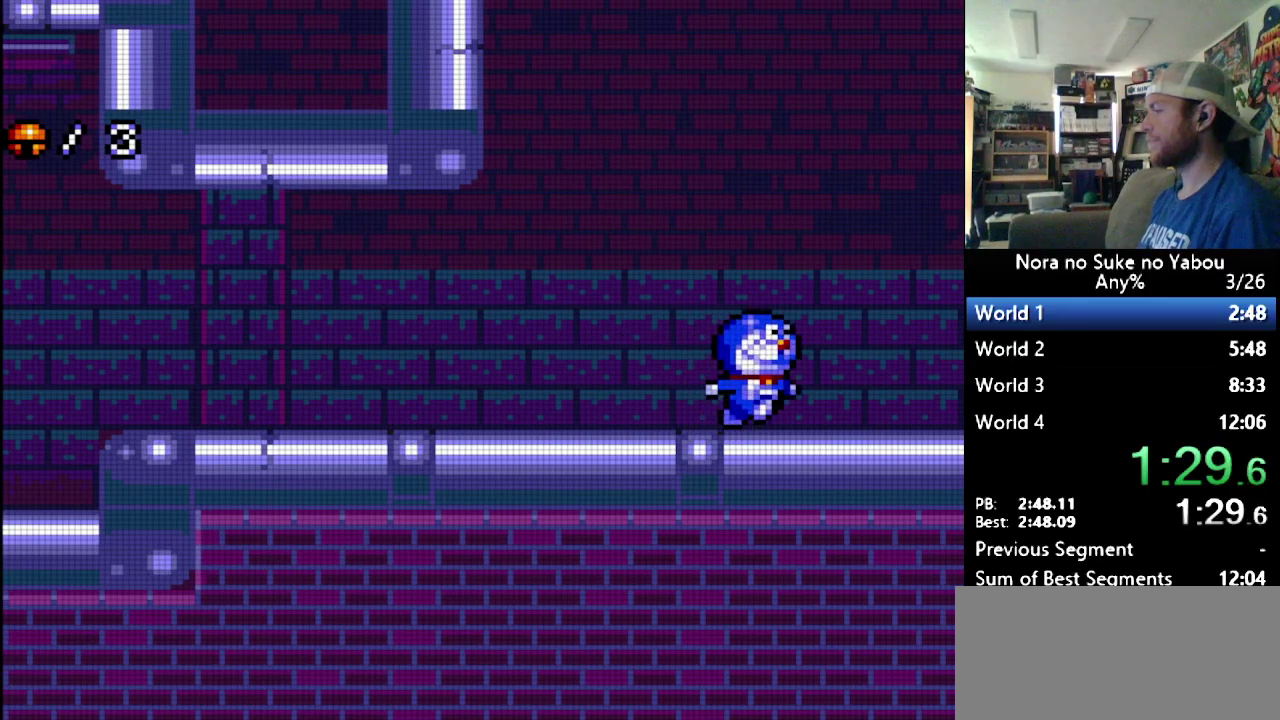
{"buttons": ["DPAD_RIGHT"], "events": []}
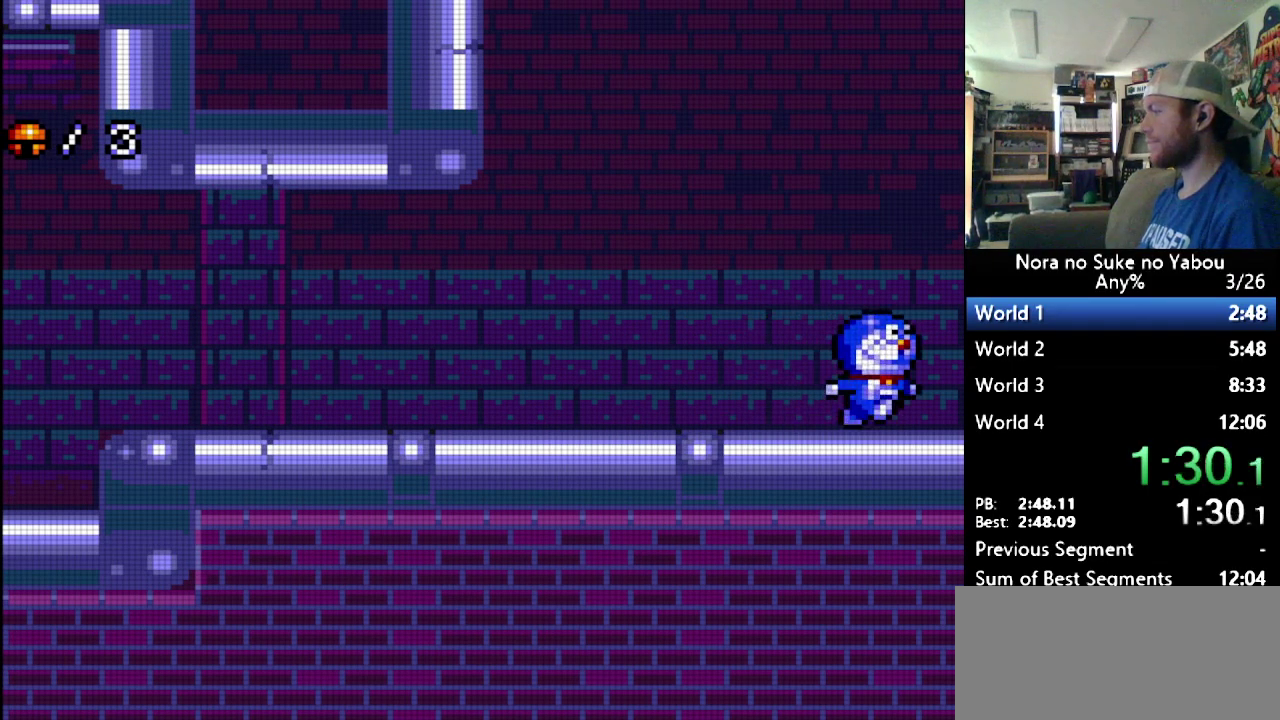
{"buttons": [], "events": [[207, "DPAD_RIGHT", "up"], [293, "START", "down"], [483, "START", "up"]]}
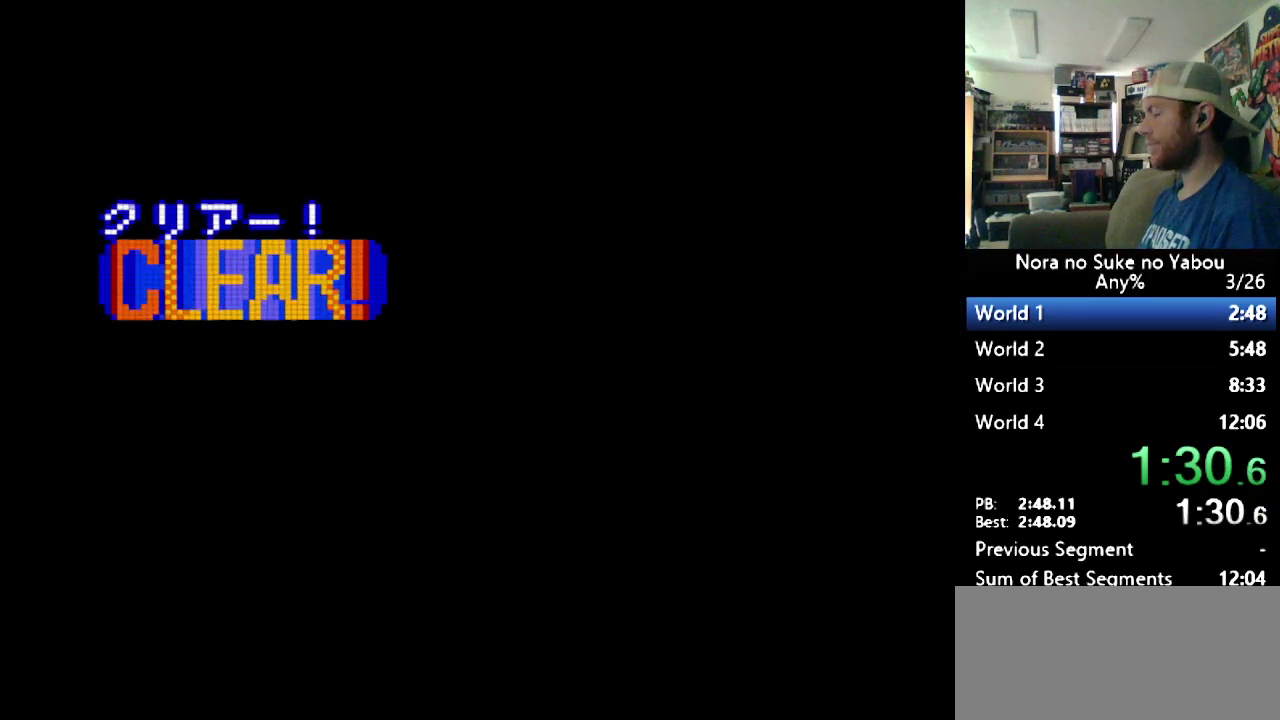
{"buttons": ["START"], "events": [[52, "START", "down"], [259, "START", "up"], [310, "START", "down"], [397, "START", "up"], [448, "START", "down"]]}
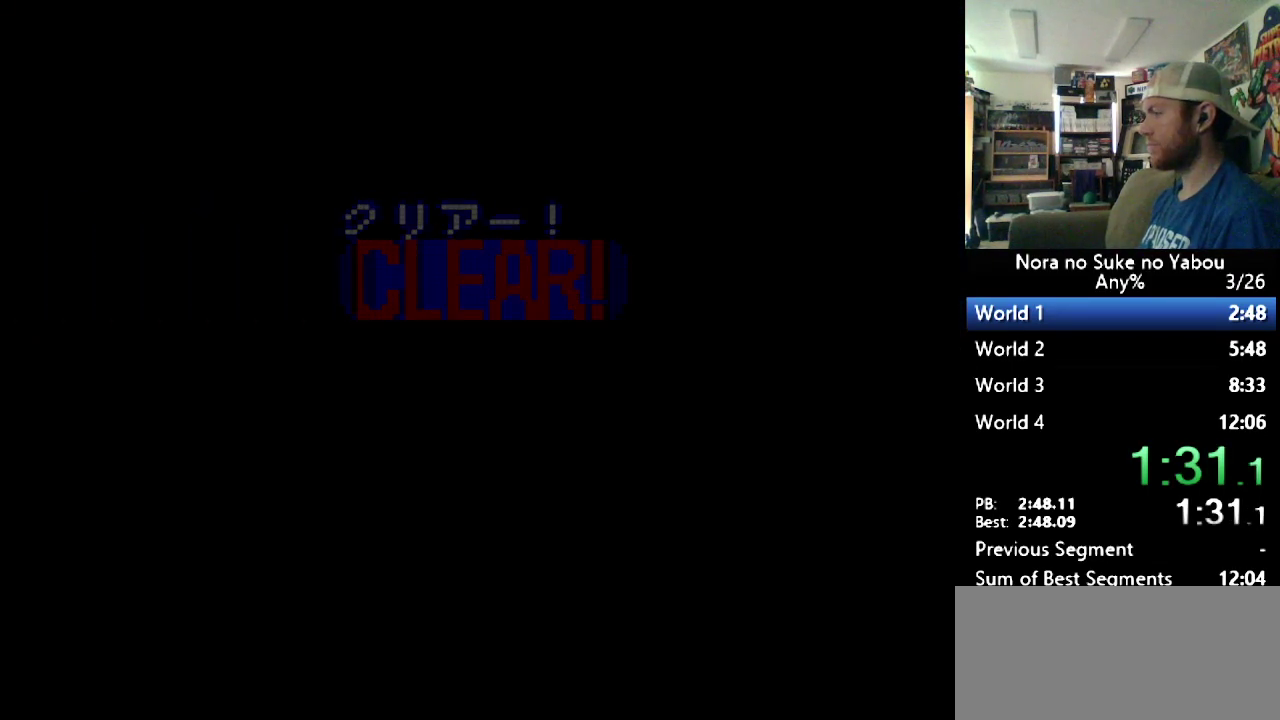
{"buttons": ["START"], "events": [[17, "START", "up"], [86, "START", "down"], [172, "START", "up"], [224, "START", "down"], [328, "START", "up"], [379, "START", "down"]]}
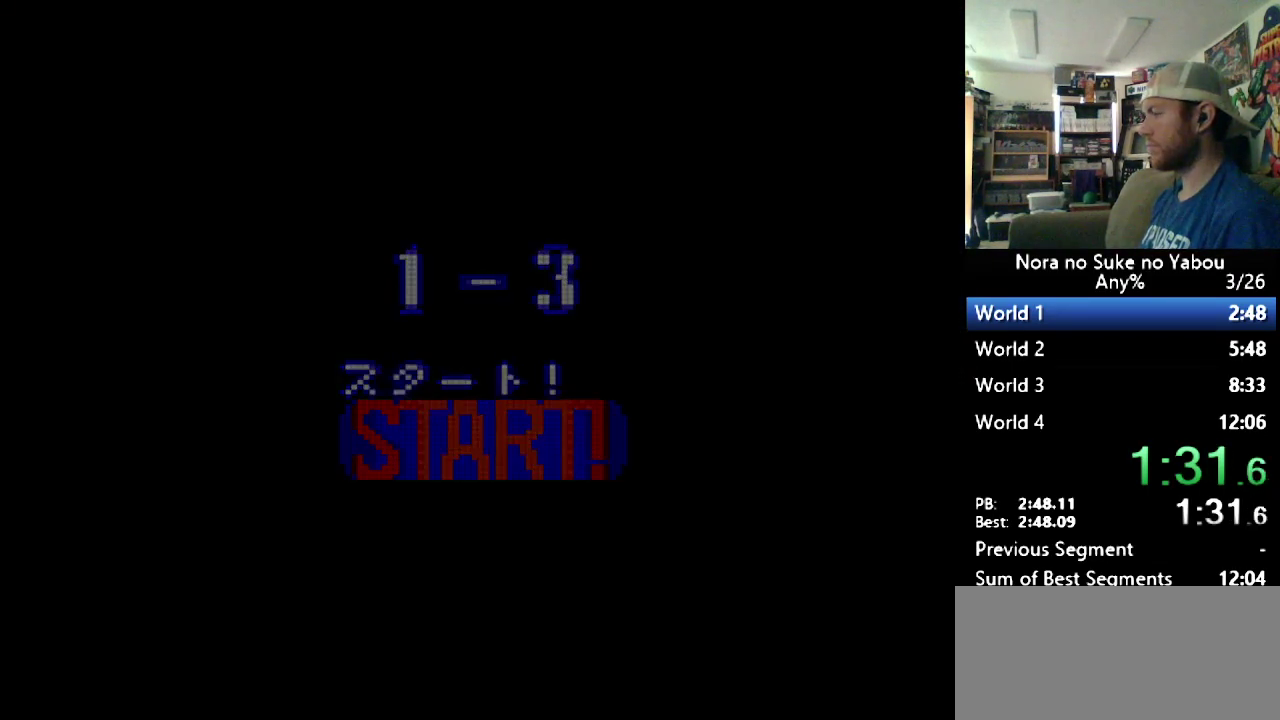
{"buttons": ["DPAD_LEFT"], "events": [[69, "START", "up"], [103, "DPAD_LEFT", "down"]]}
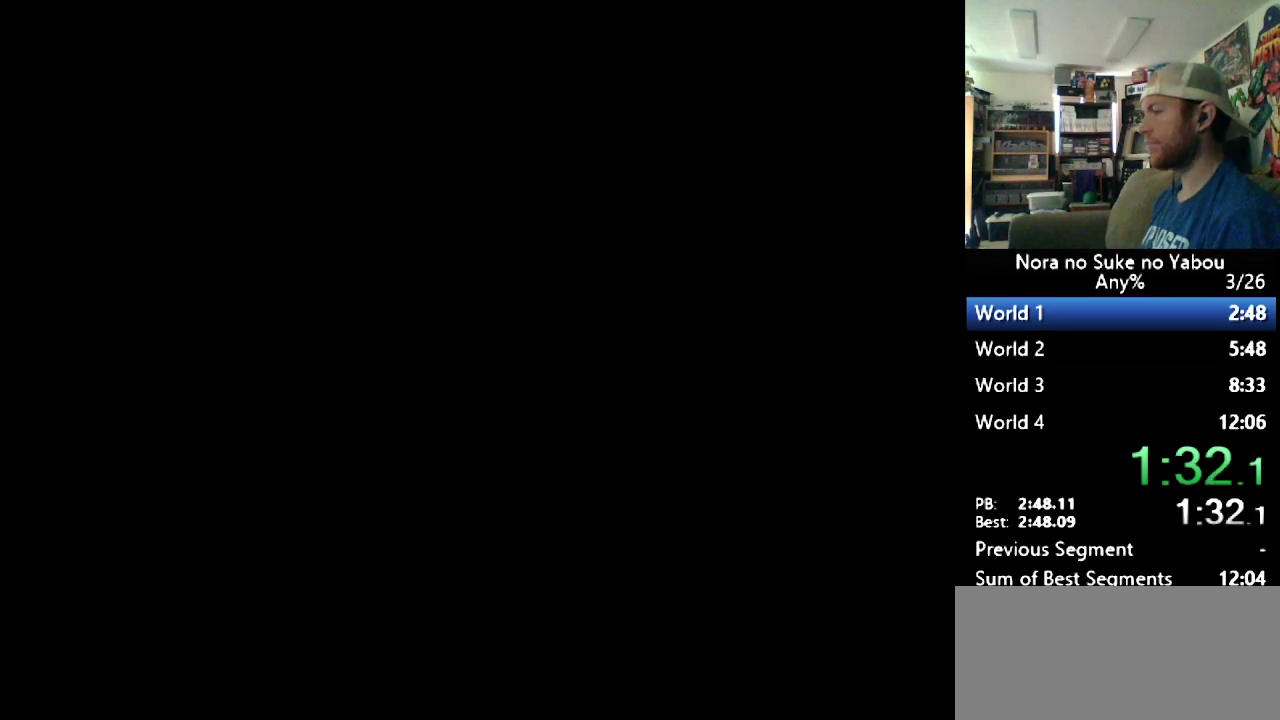
{"buttons": ["DPAD_LEFT"], "events": []}
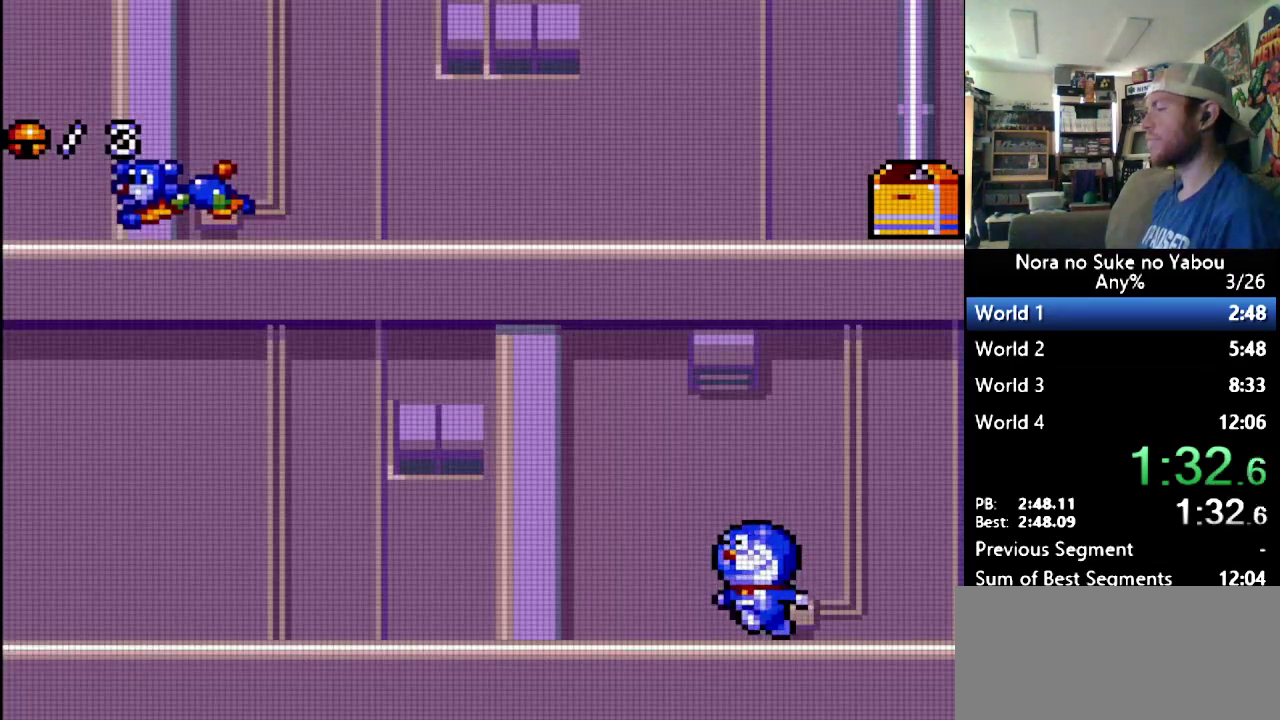
{"buttons": ["DPAD_LEFT"], "events": []}
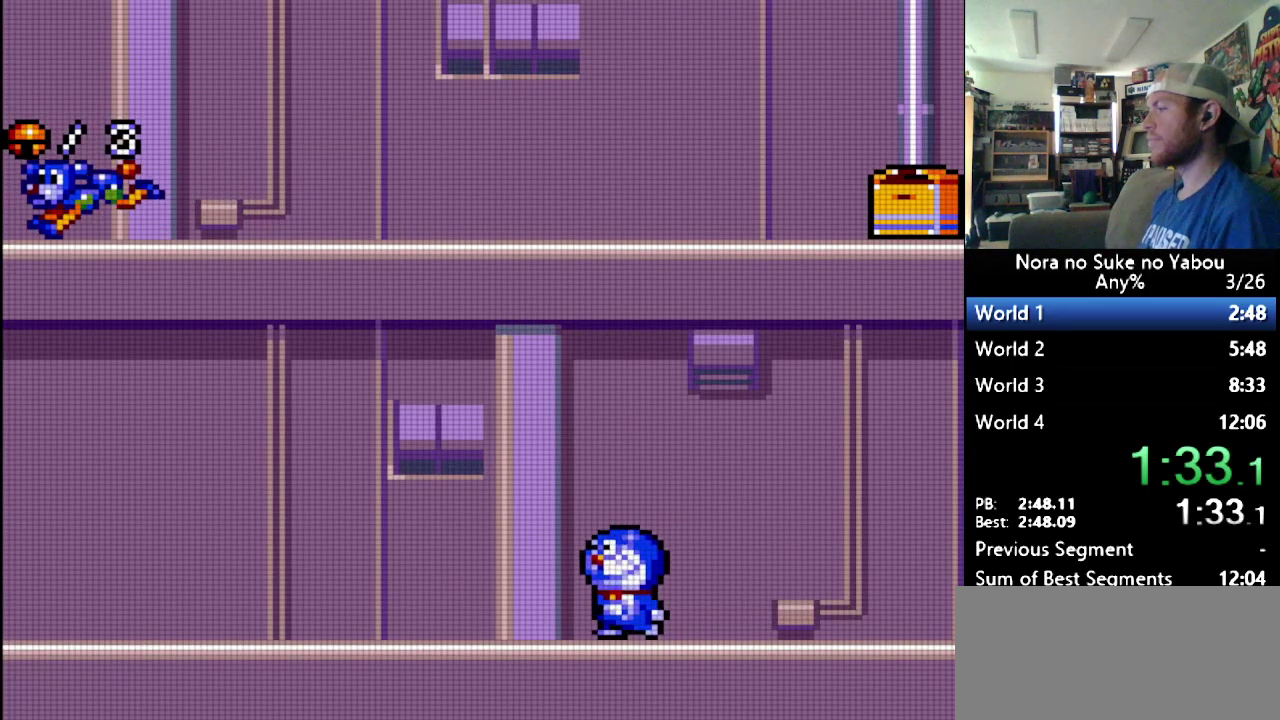
{"buttons": ["DPAD_LEFT"], "events": []}
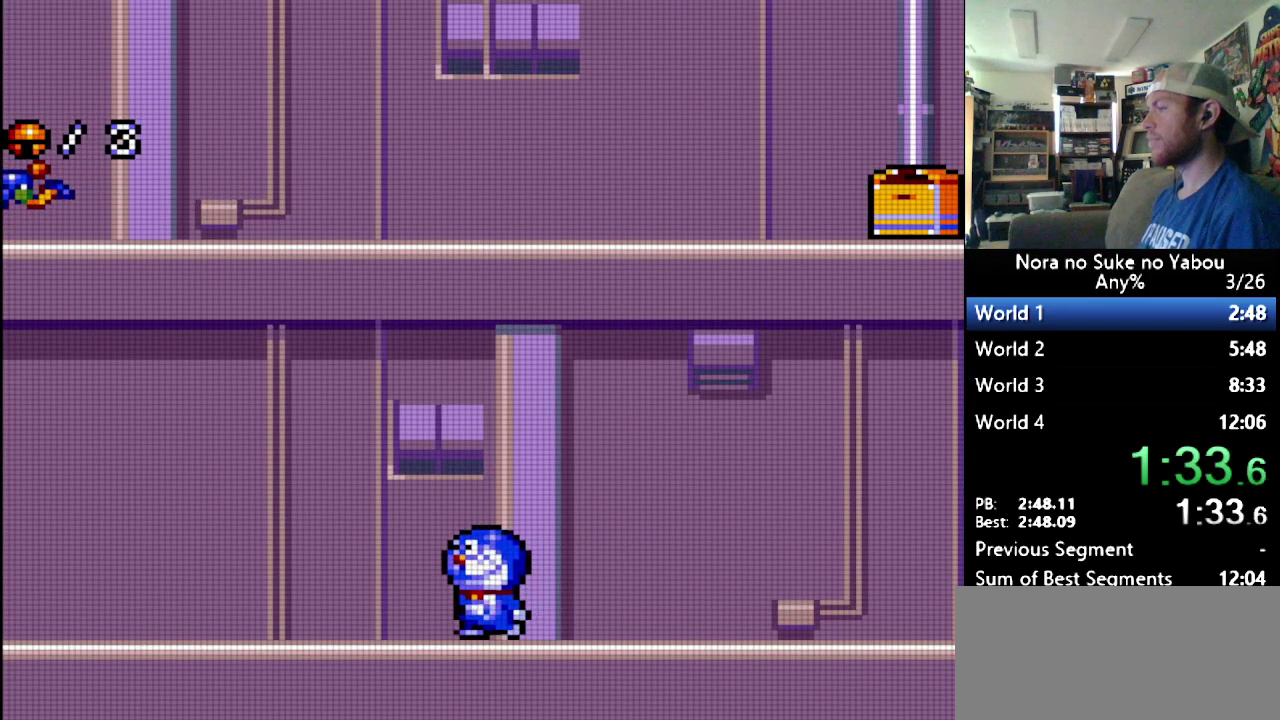
{"buttons": ["DPAD_LEFT"], "events": []}
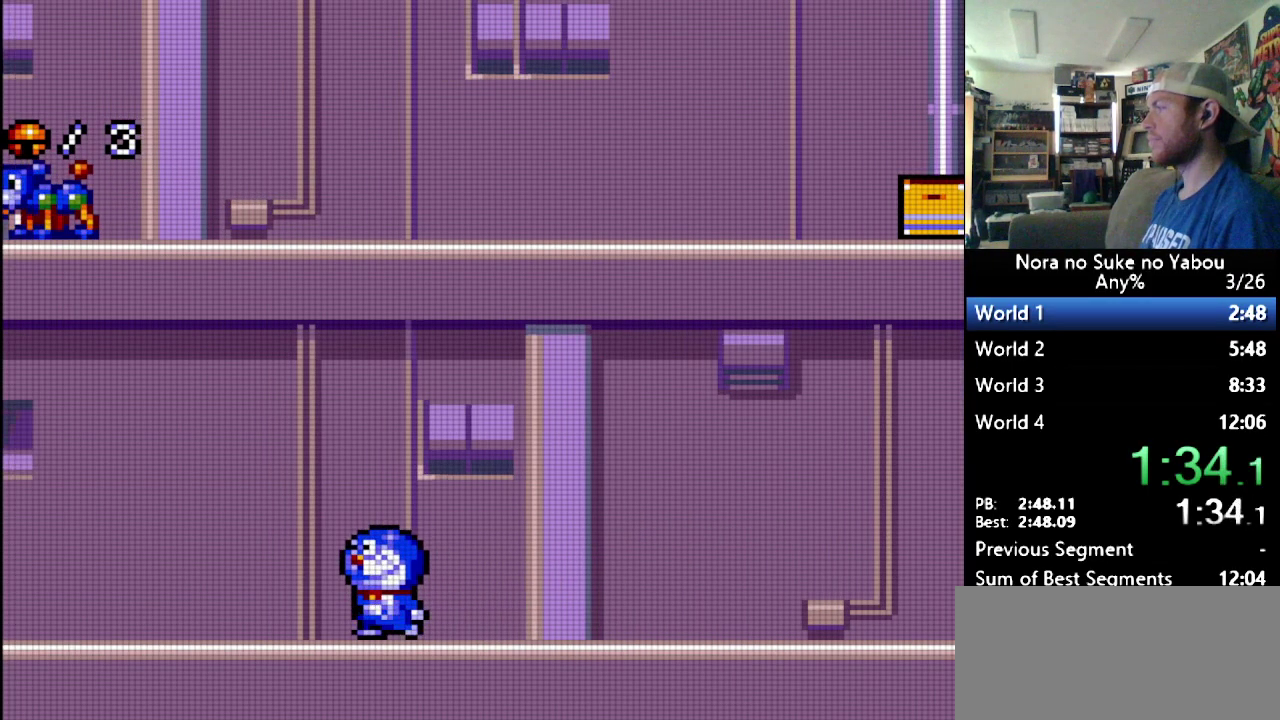
{"buttons": ["DPAD_LEFT"], "events": []}
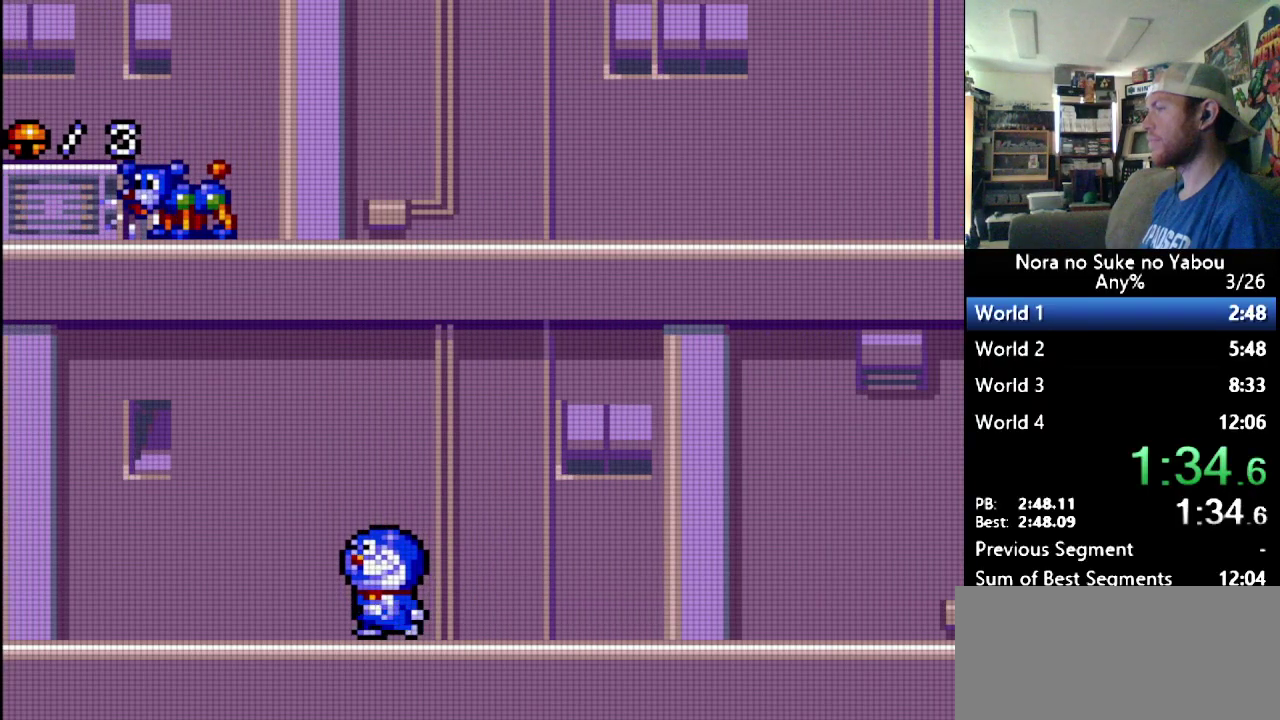
{"buttons": ["DPAD_LEFT"], "events": []}
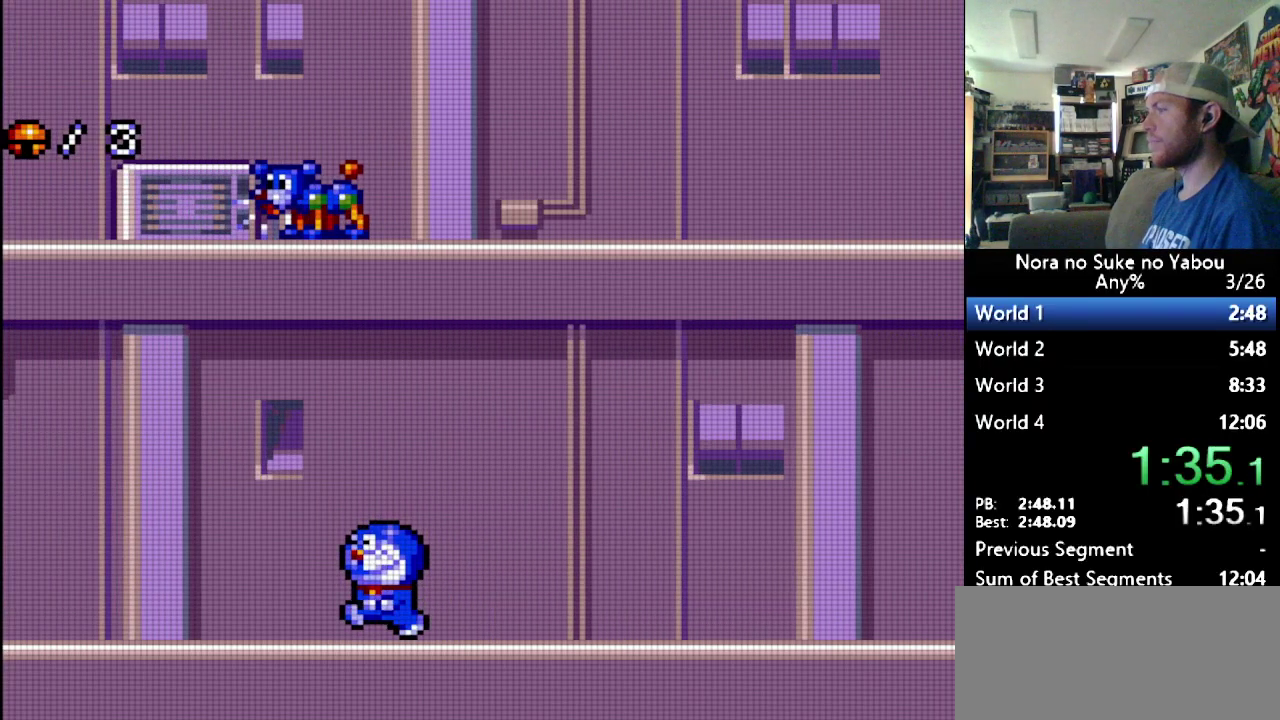
{"buttons": ["DPAD_LEFT"], "events": []}
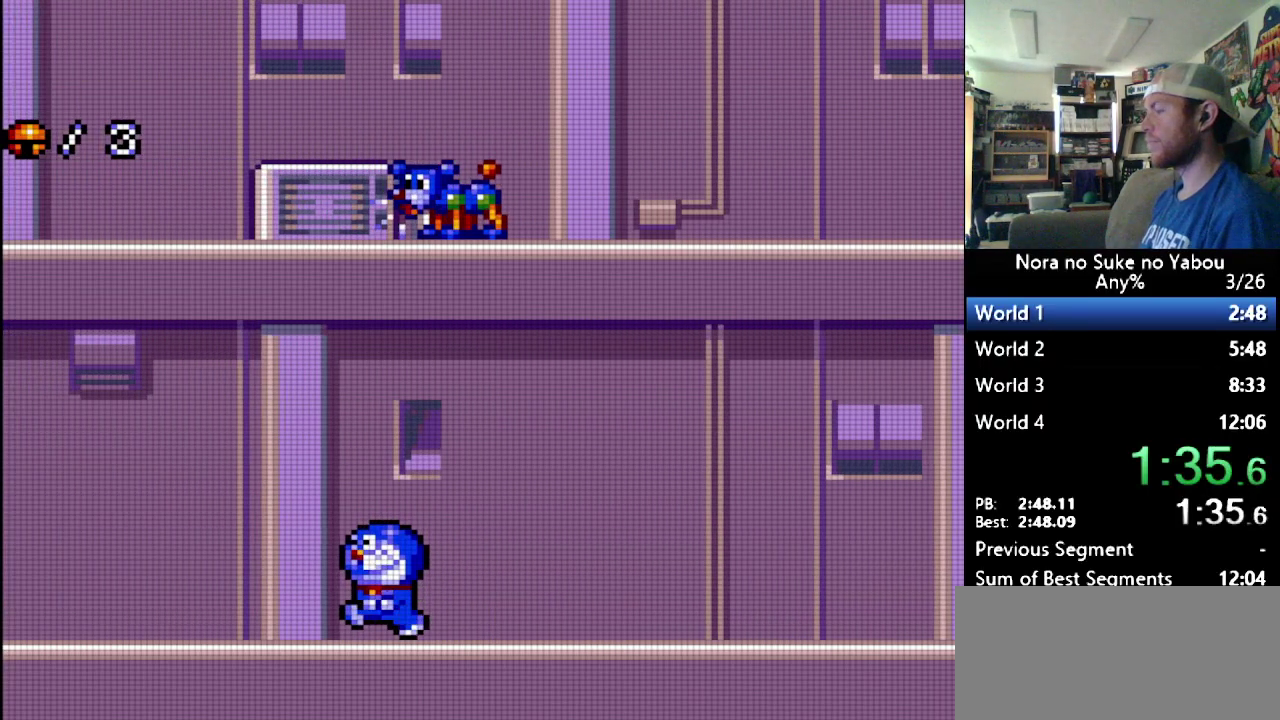
{"buttons": ["DPAD_LEFT"], "events": []}